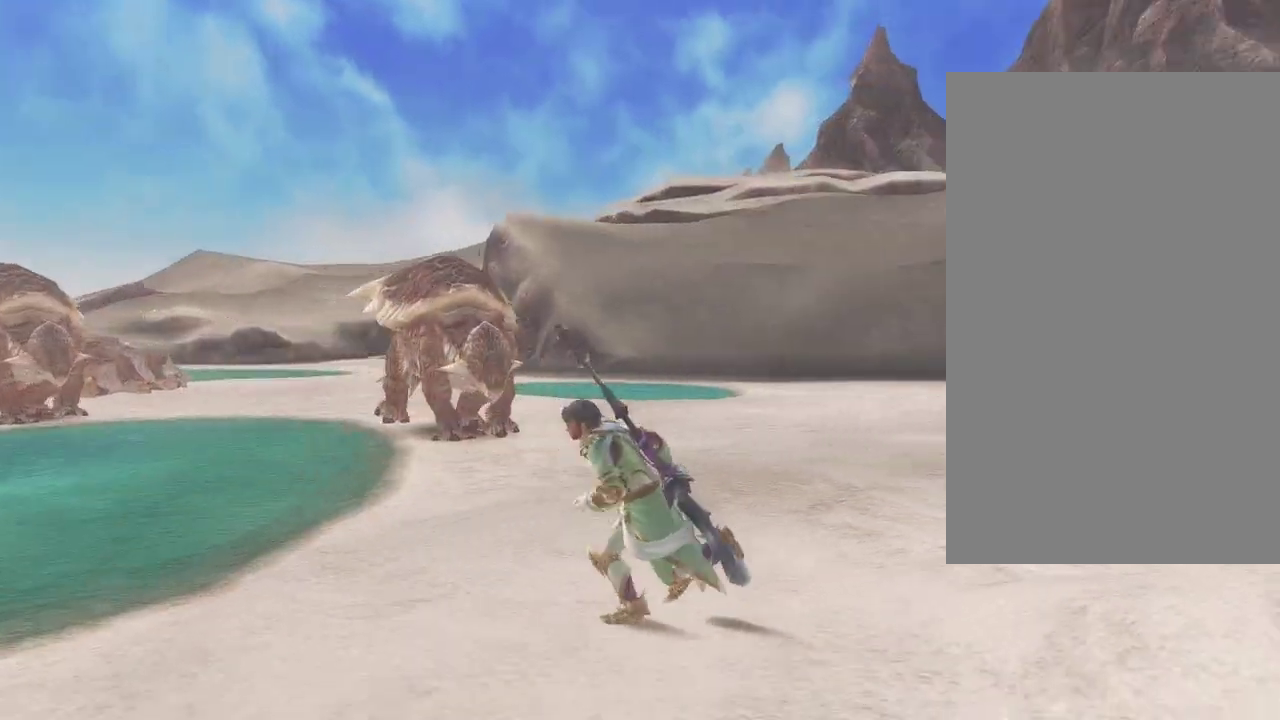
Gameplay with a controller (PlayStation layout); each line is a JSON object with the inputs held at the frame after it (dt_ms = milliseconds from this image to that frame). "events" lists button and stick changes between this image and that frame as [ms after this image, input, new state], when the widget could be followed in between. This document gives stick clicks only as held states, not as events.
{"dt_ms": 400, "buttons": [], "left_stick": "left", "right_stick": "center", "events": []}
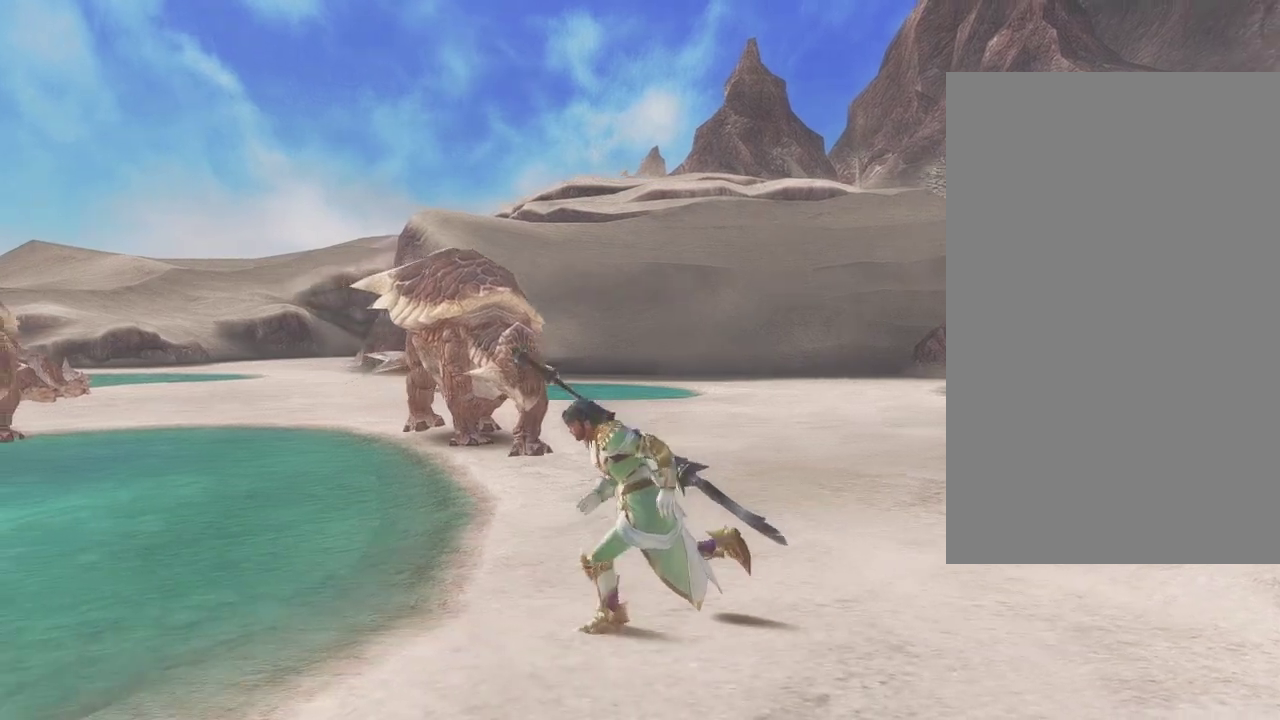
{"dt_ms": 500, "buttons": [], "left_stick": "down-right", "right_stick": "center", "events": [[150, "left_stick", "down-left"], [250, "left_stick", "down"], [483, "left_stick", "down-right"]]}
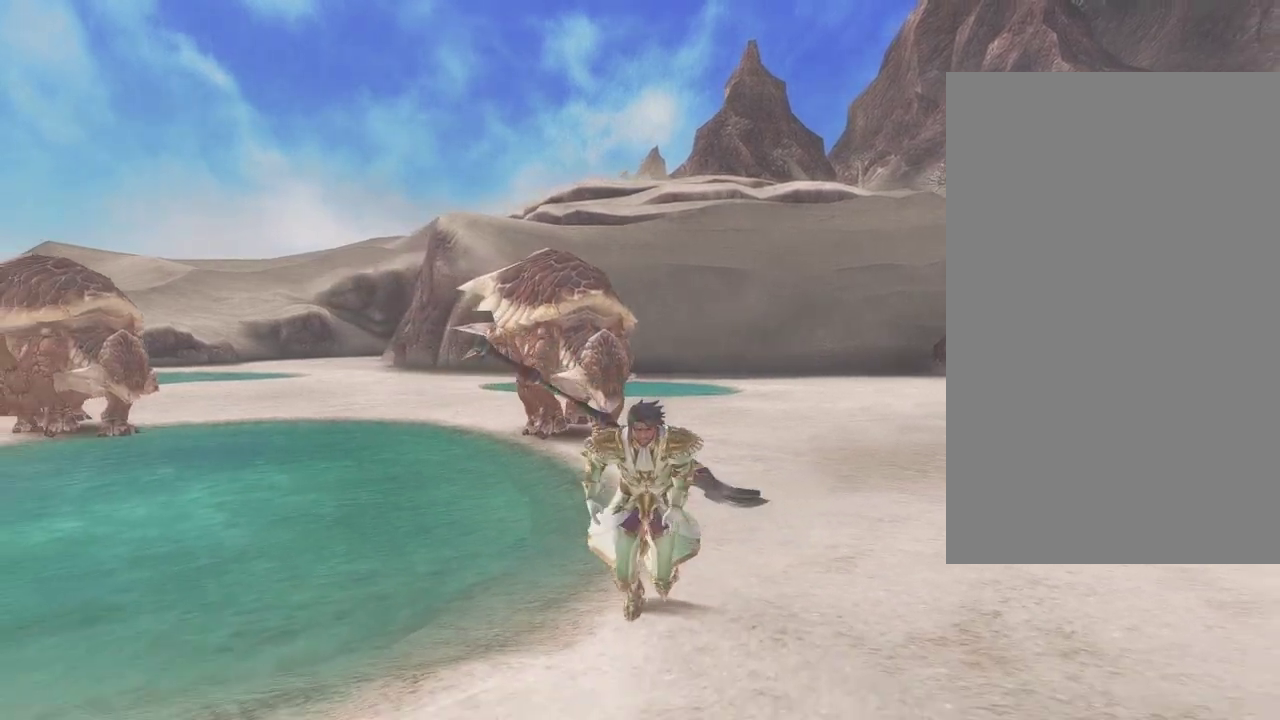
{"dt_ms": 500, "buttons": [], "left_stick": "up-right", "right_stick": "left", "events": [[400, "left_stick", "up-right"], [400, "right_stick", "left"]]}
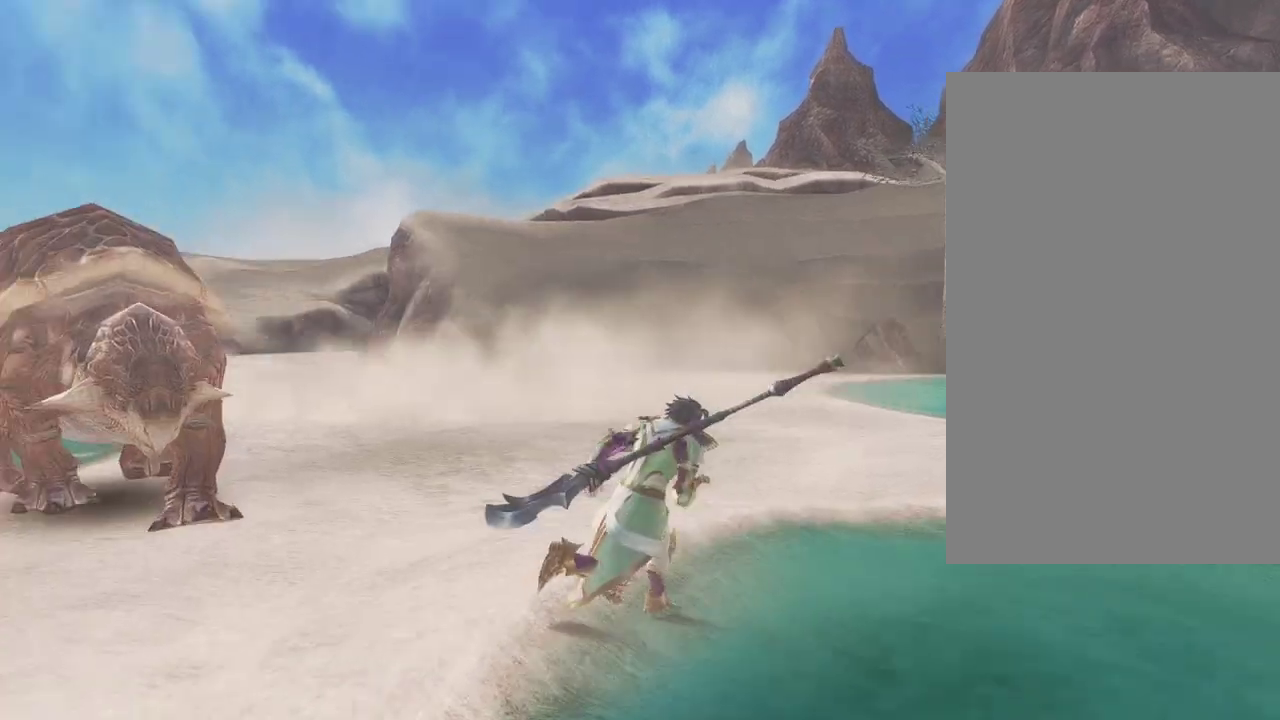
{"dt_ms": 500, "buttons": [], "left_stick": "right", "right_stick": "center", "events": [[67, "left_stick", "right"], [183, "right_stick", "center"]]}
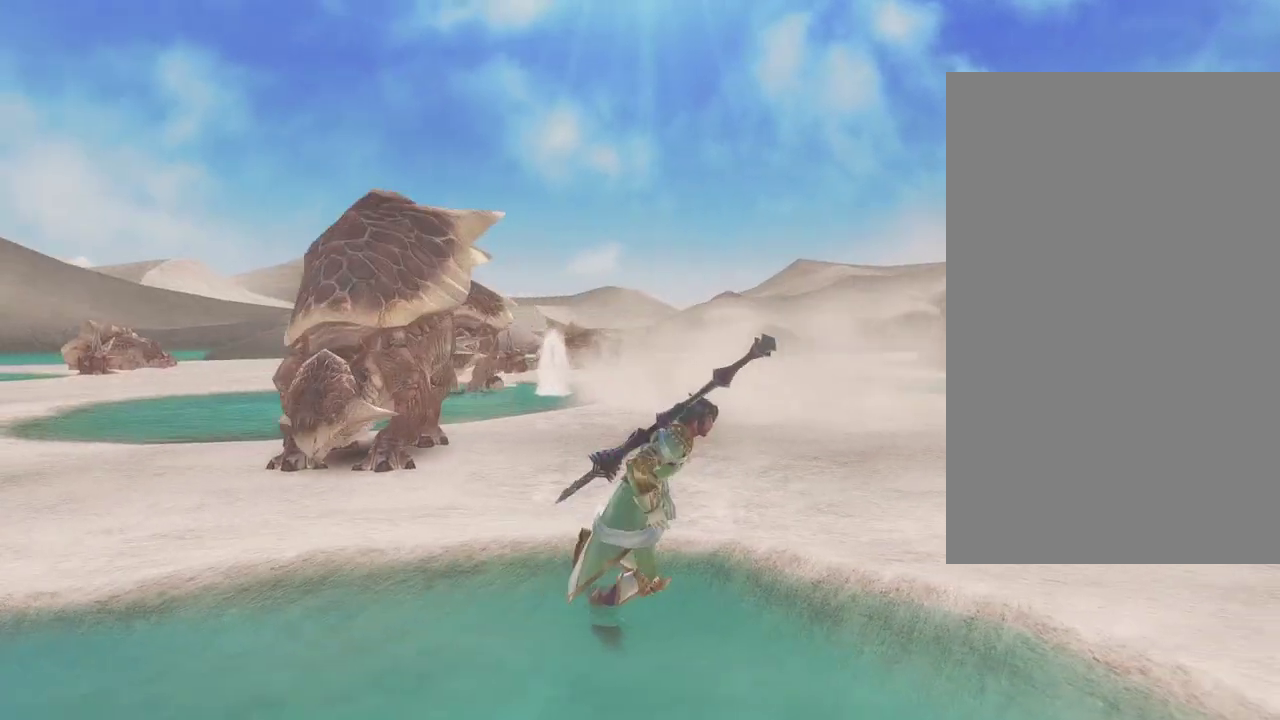
{"dt_ms": 300, "buttons": [], "left_stick": "right", "right_stick": "center", "events": []}
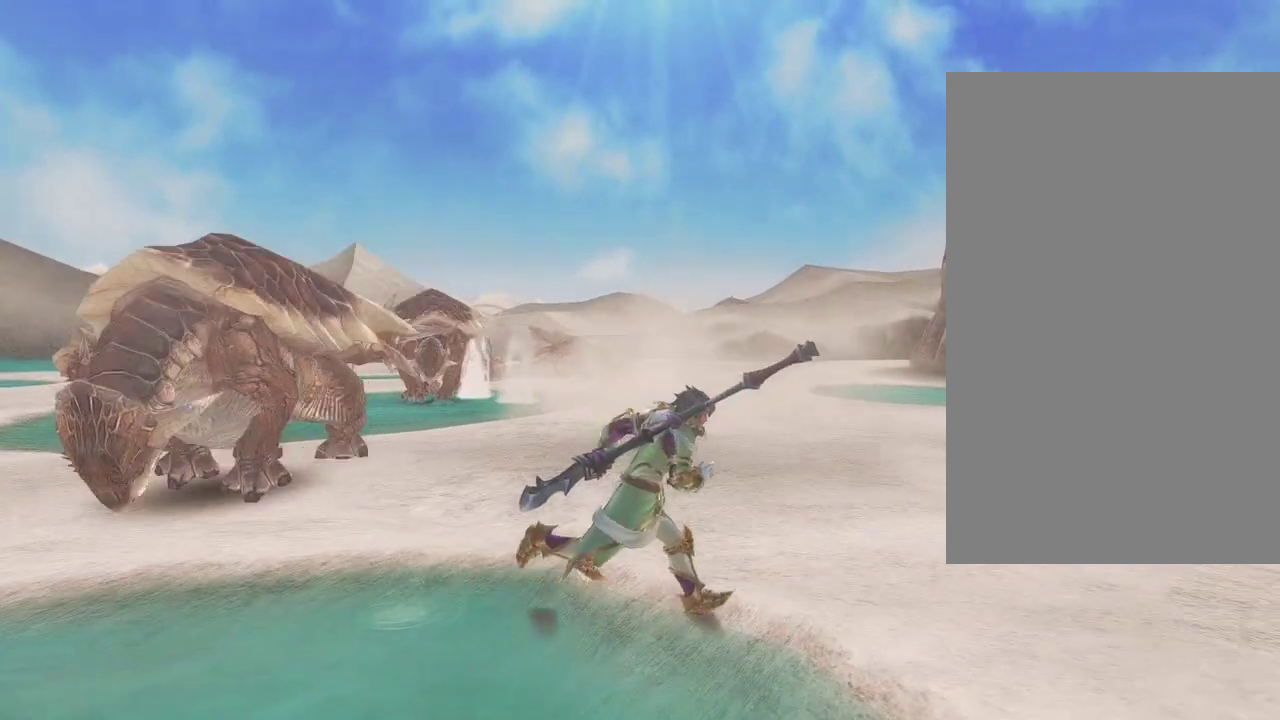
{"dt_ms": 600, "buttons": [], "left_stick": "right", "right_stick": "center", "events": []}
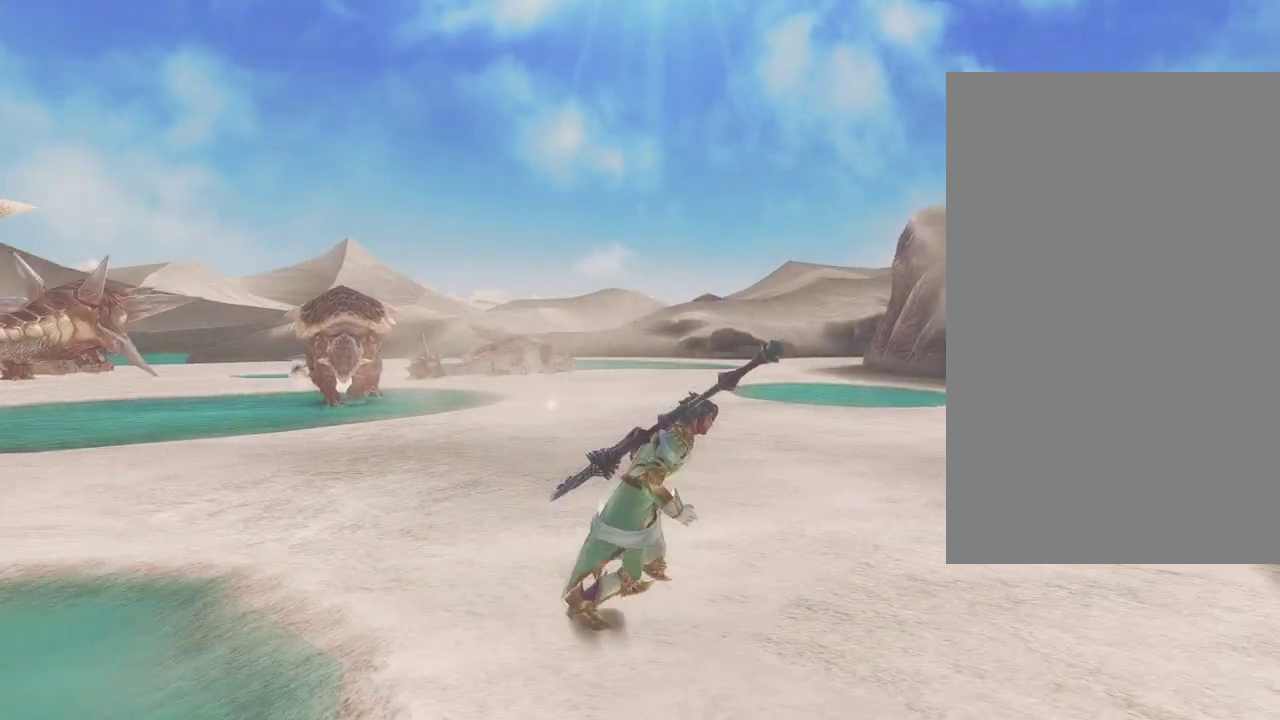
{"dt_ms": 500, "buttons": [], "left_stick": "right", "right_stick": "center", "events": []}
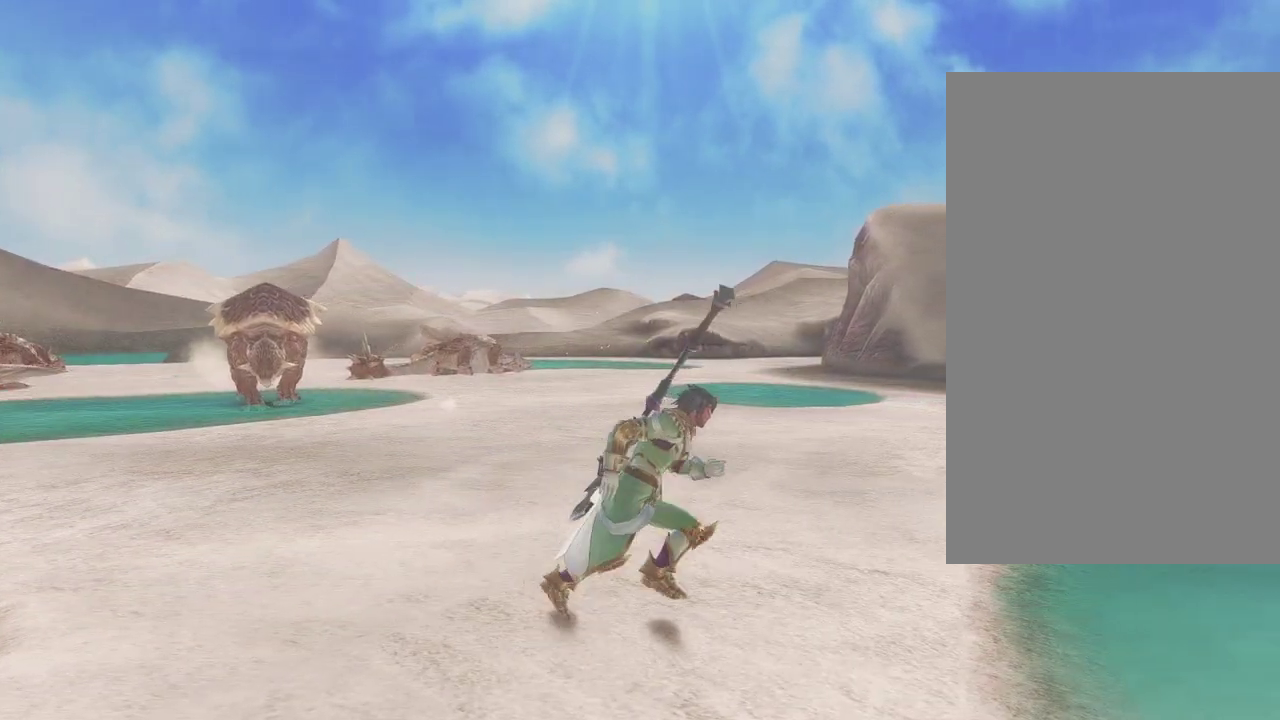
{"dt_ms": 500, "buttons": [], "left_stick": "down-right", "right_stick": "center", "events": [[417, "left_stick", "down-right"]]}
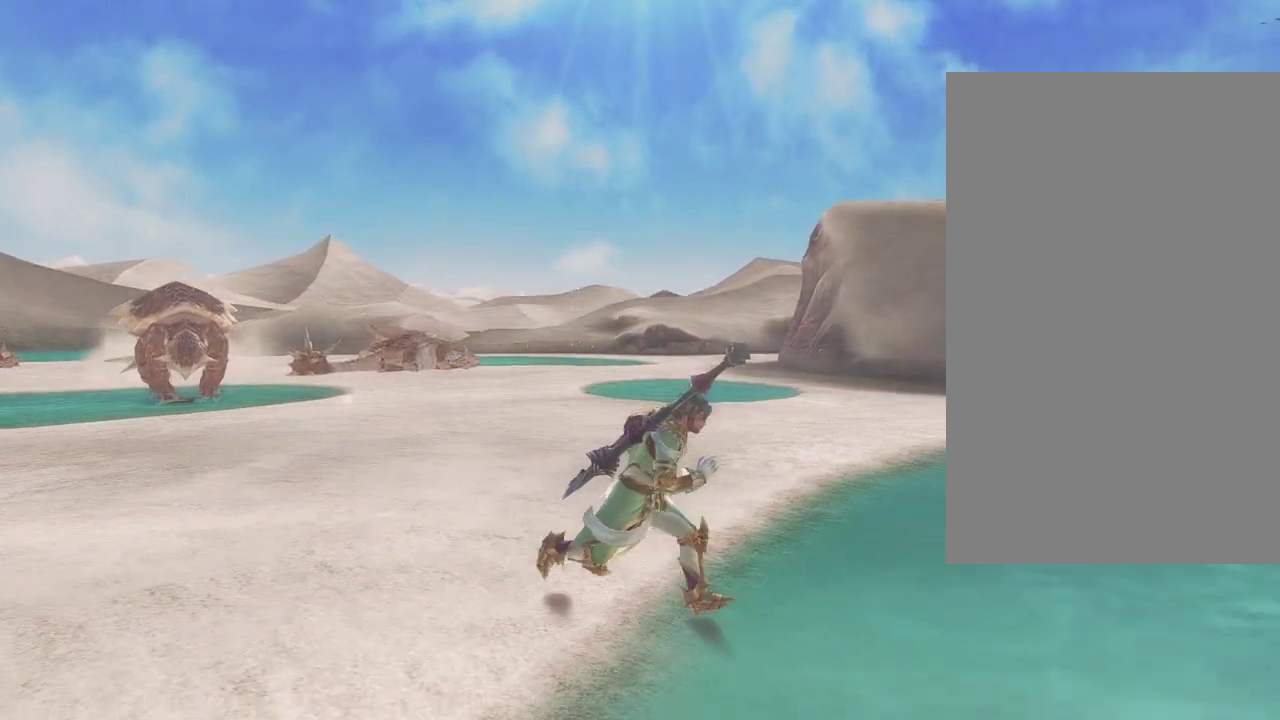
{"dt_ms": 400, "buttons": [], "left_stick": "down-right", "right_stick": "center", "events": []}
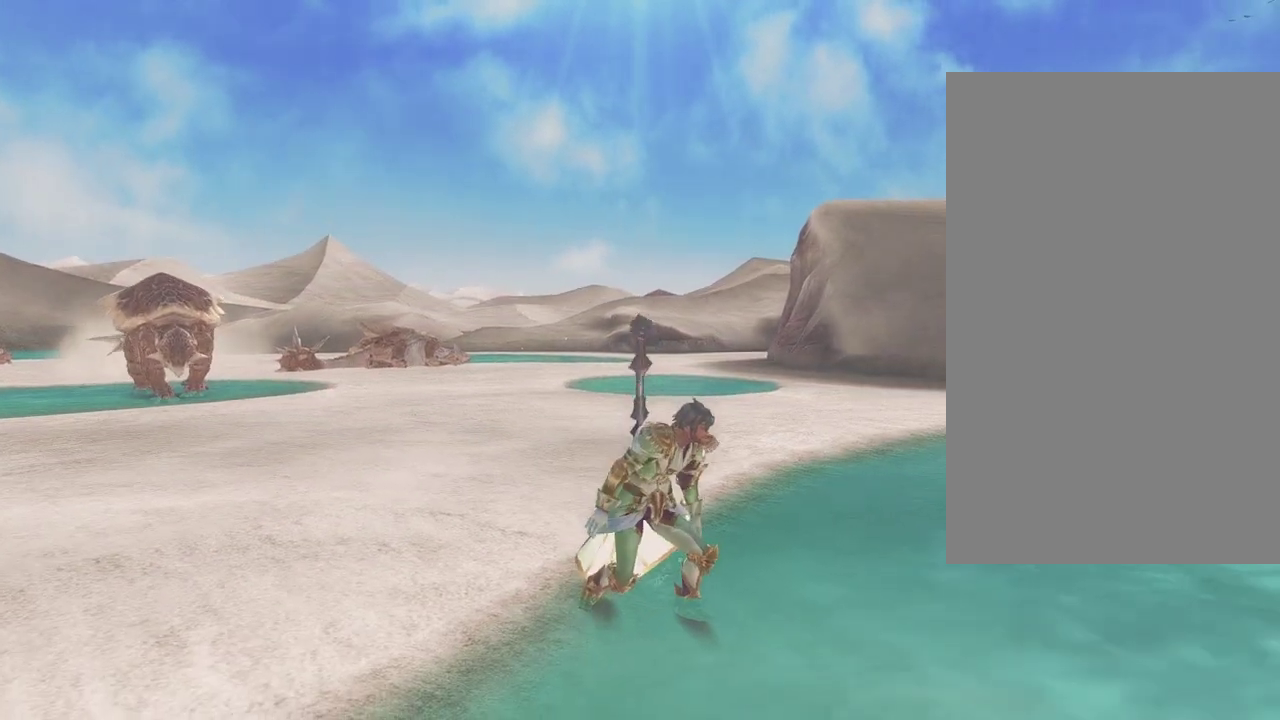
{"dt_ms": 500, "buttons": [], "left_stick": "center", "right_stick": "center", "events": [[317, "left_stick", "center"]]}
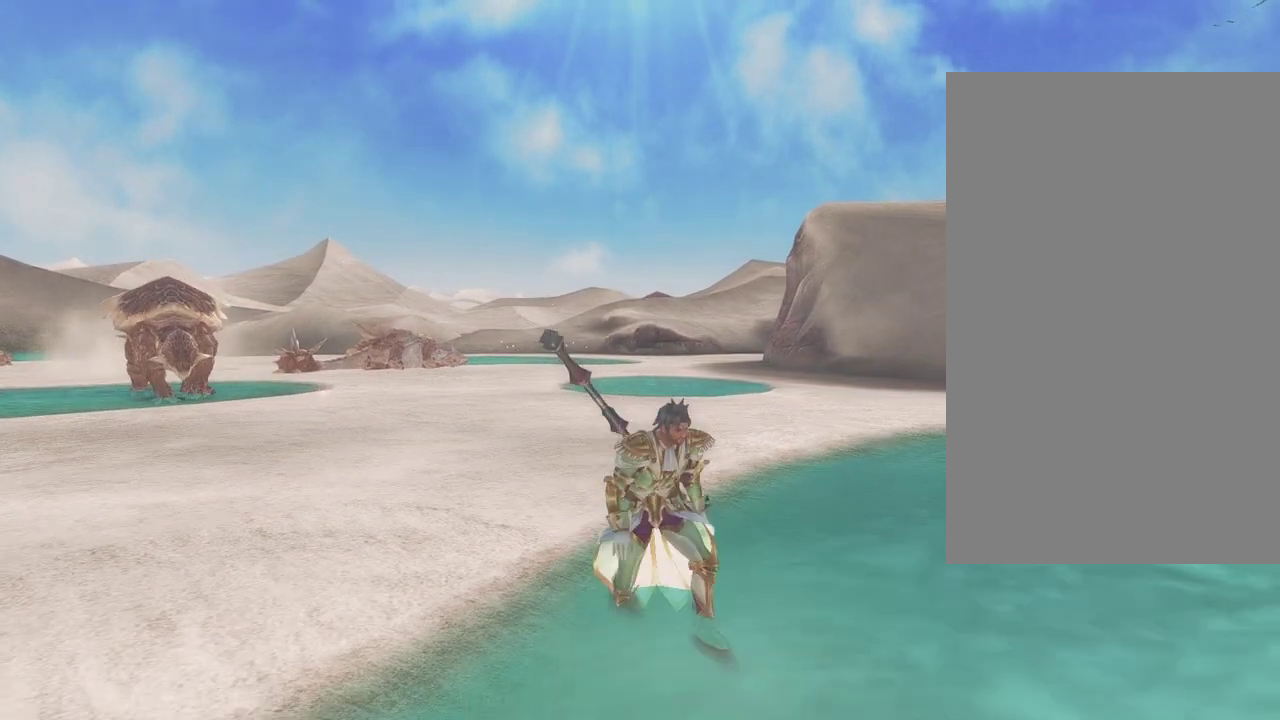
{"dt_ms": 500, "buttons": [], "left_stick": "down", "right_stick": "center", "events": [[367, "left_stick", "down"]]}
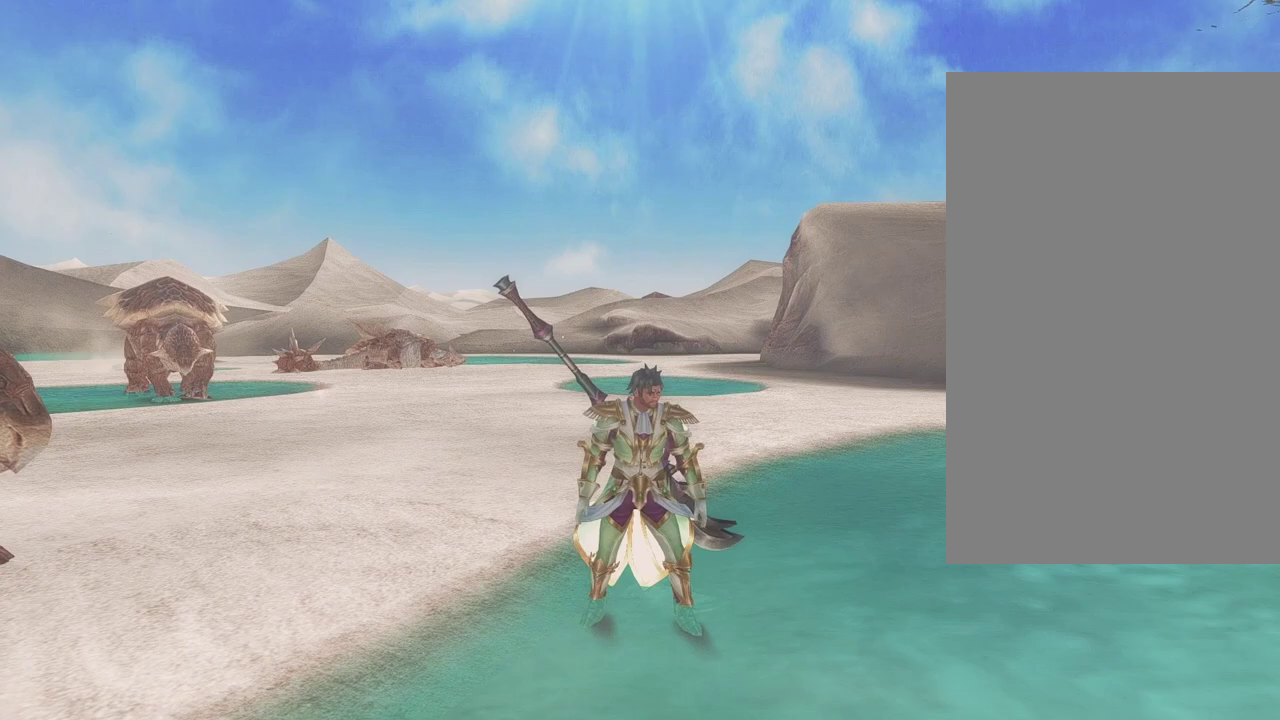
{"dt_ms": 500, "buttons": [], "left_stick": "down", "right_stick": "center", "events": [[183, "left_stick", "down-right"], [433, "left_stick", "down"]]}
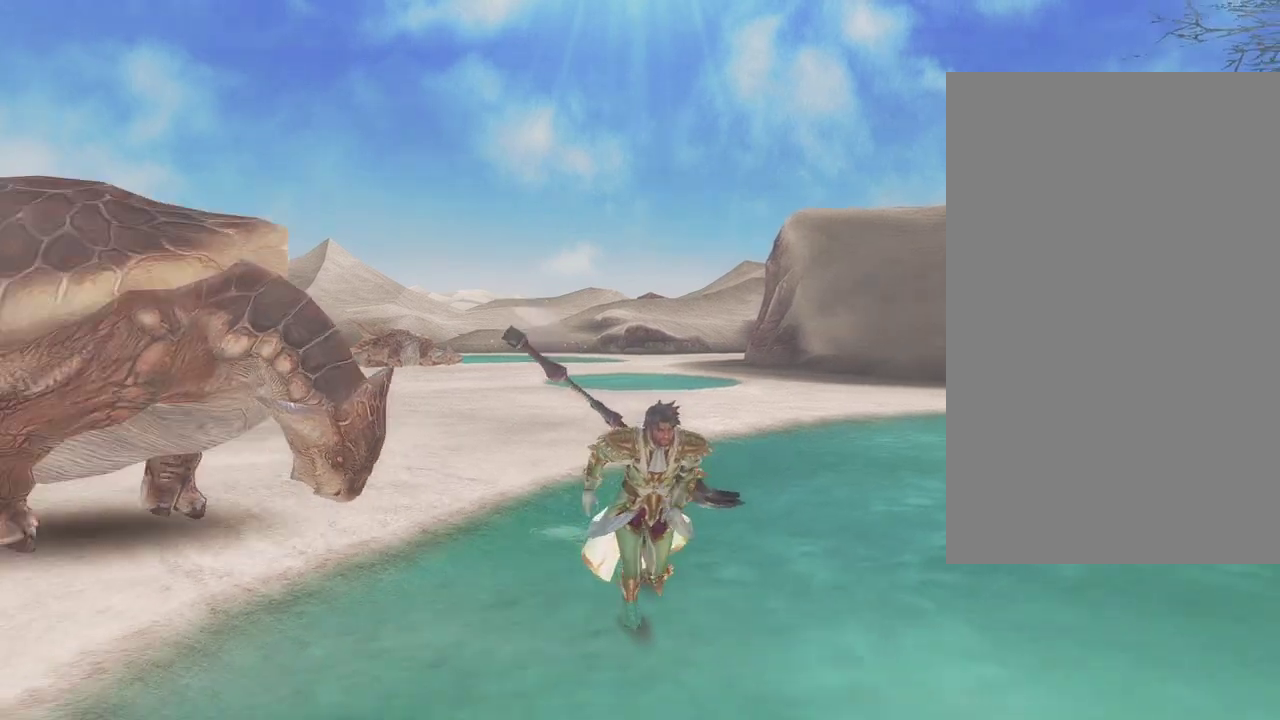
{"dt_ms": 500, "buttons": [], "left_stick": "down", "right_stick": "center", "events": []}
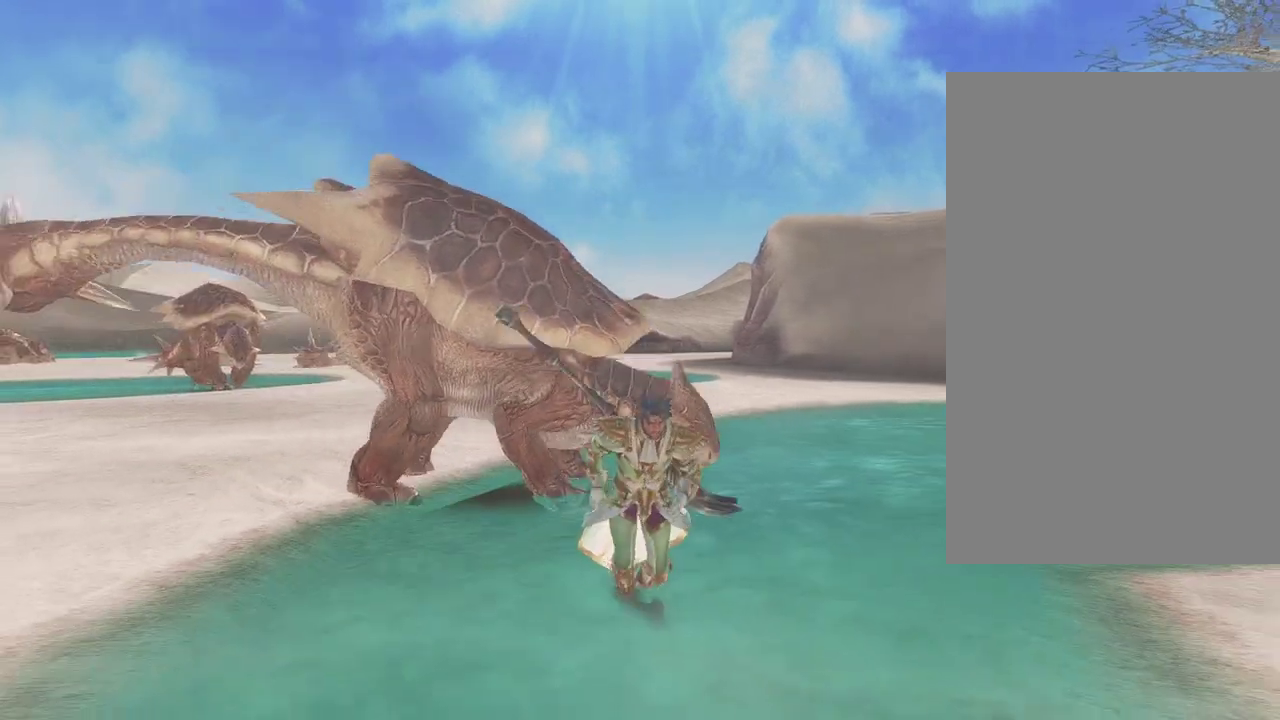
{"dt_ms": 300, "buttons": [], "left_stick": "down", "right_stick": "center", "events": []}
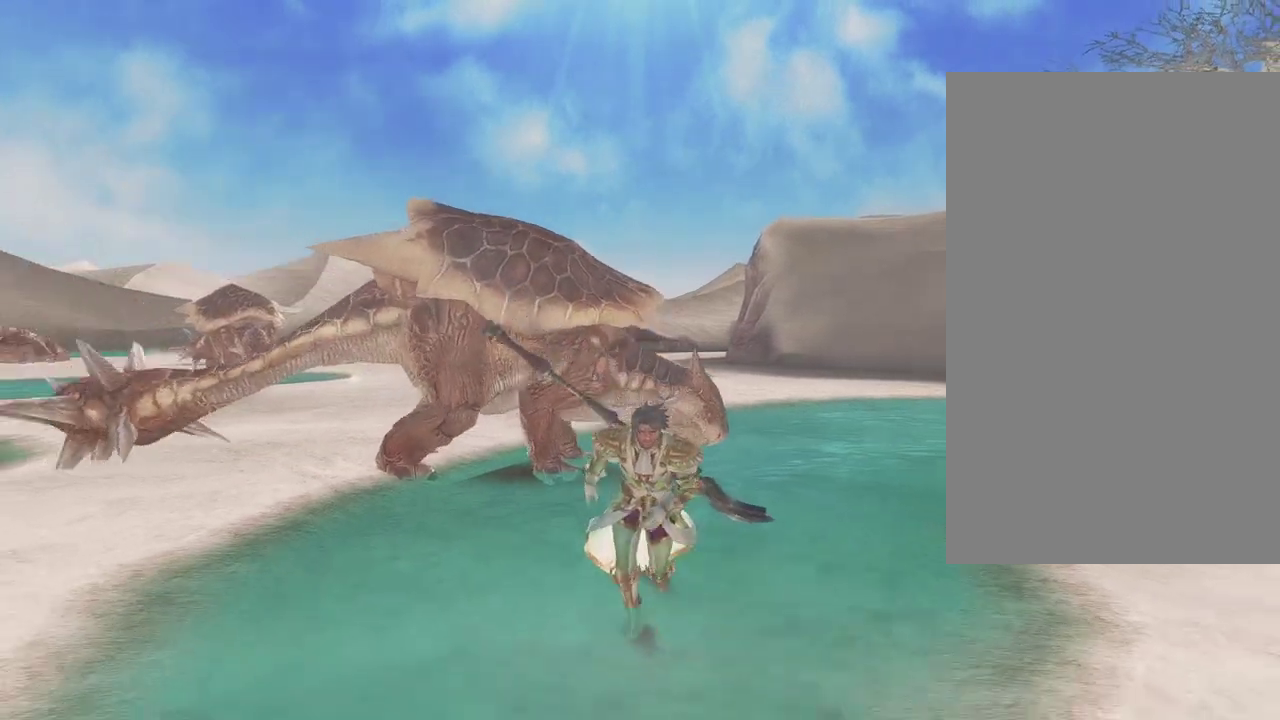
{"dt_ms": 500, "buttons": [], "left_stick": "down", "right_stick": "center", "events": []}
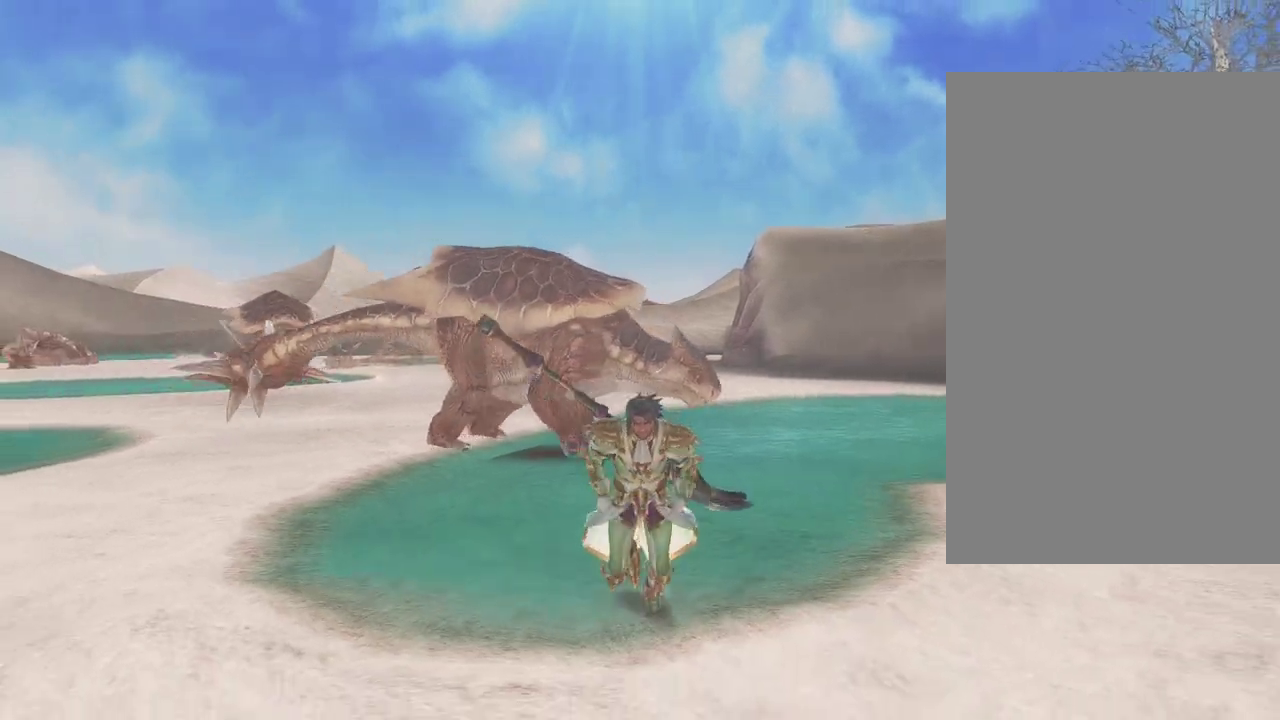
{"dt_ms": 500, "buttons": [], "left_stick": "down-right", "right_stick": "center", "events": [[50, "left_stick", "down-right"]]}
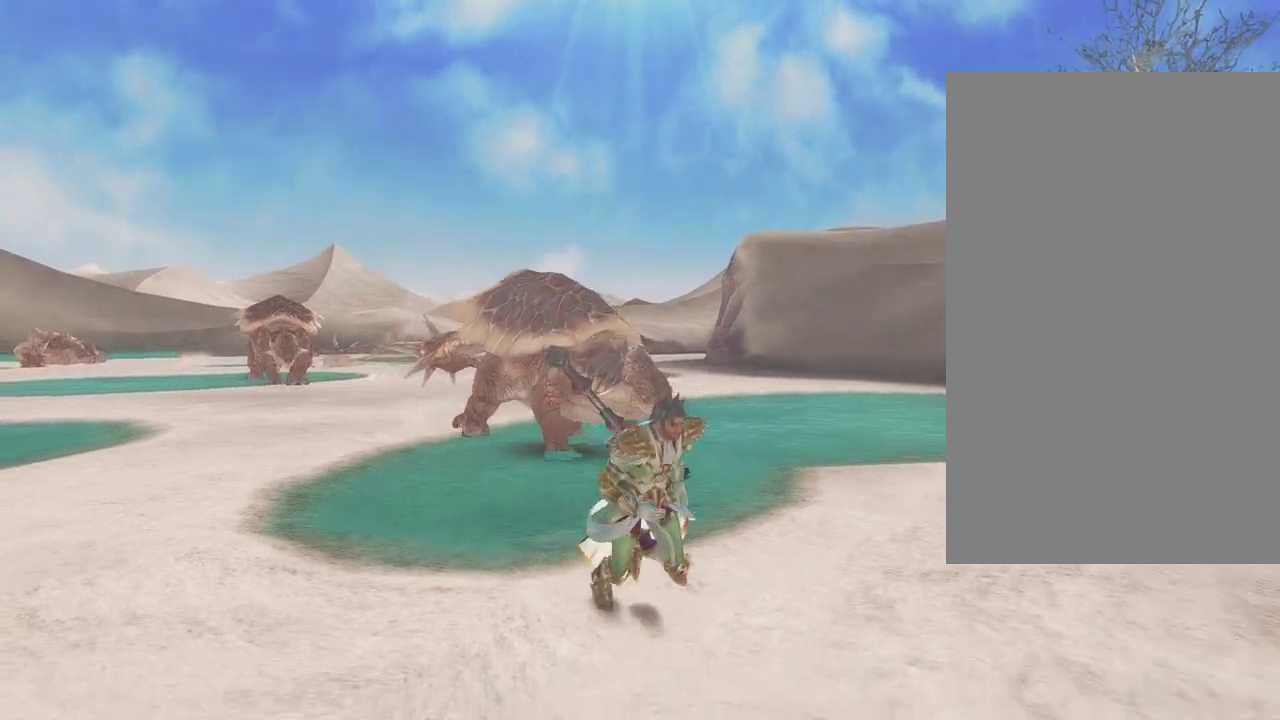
{"dt_ms": 500, "buttons": [], "left_stick": "down-right", "right_stick": "center", "events": []}
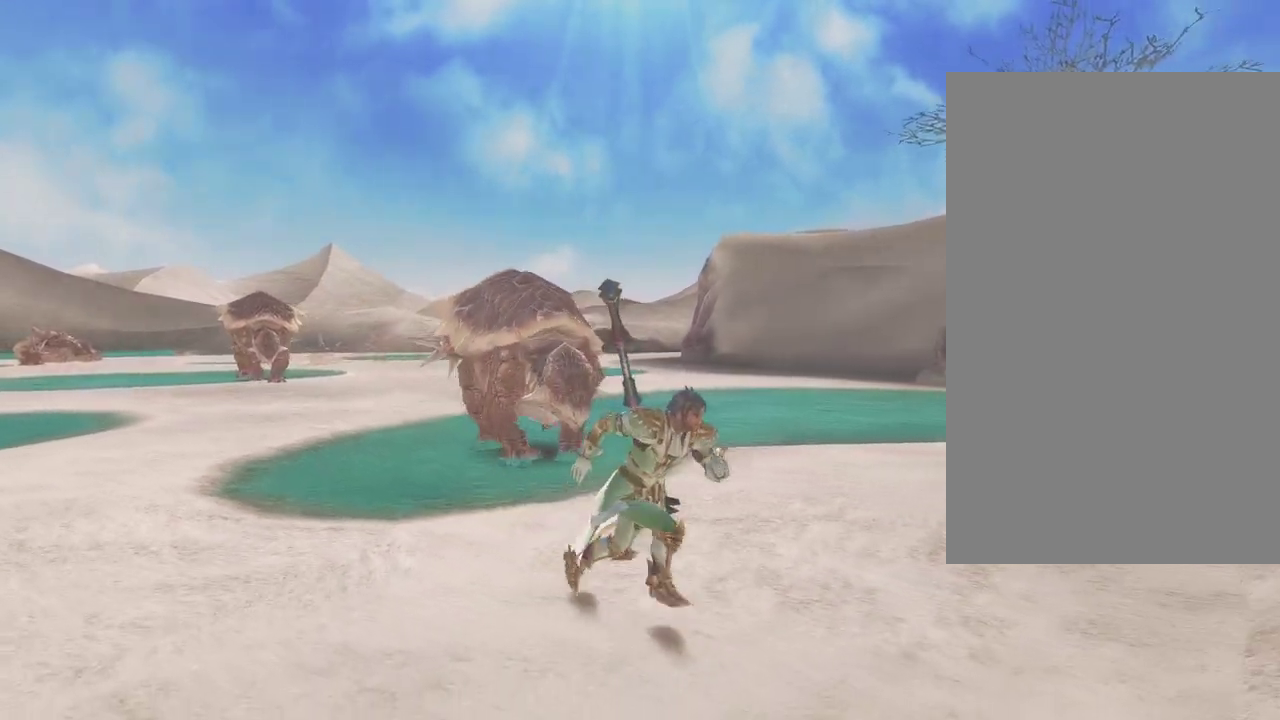
{"dt_ms": 500, "buttons": [], "left_stick": "right", "right_stick": "center", "events": [[117, "left_stick", "right"]]}
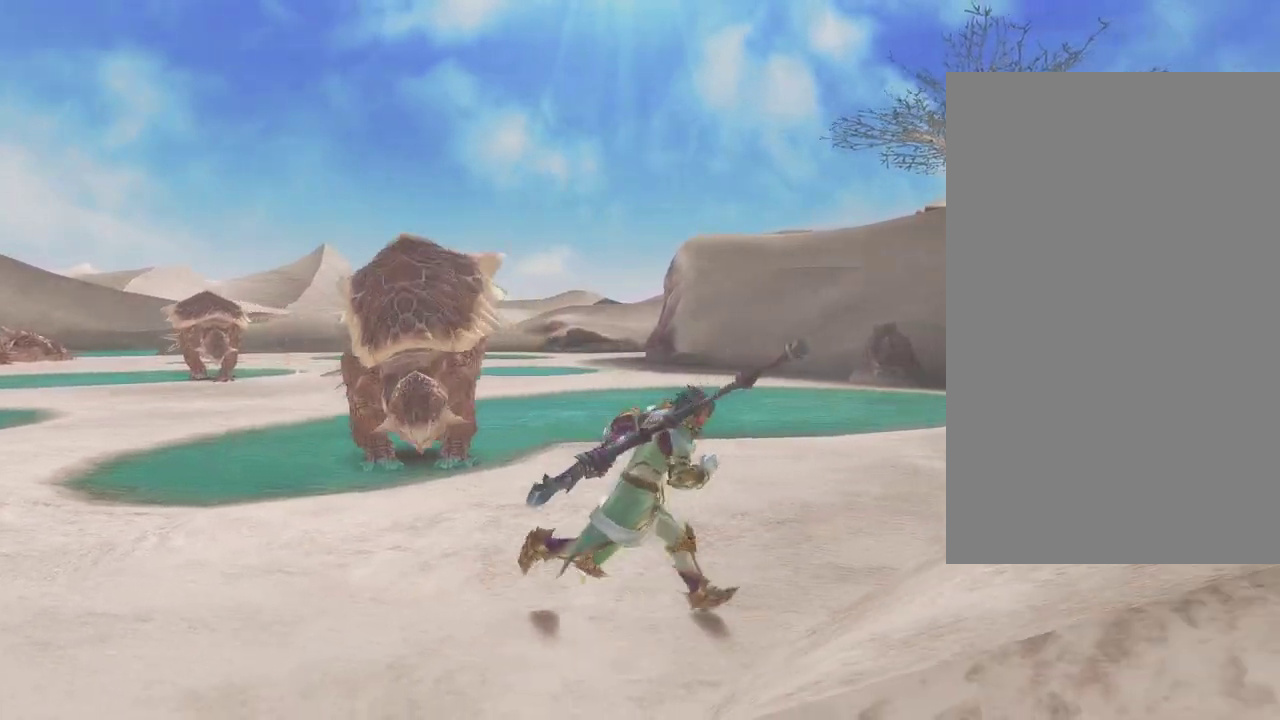
{"dt_ms": 600, "buttons": [], "left_stick": "right", "right_stick": "center", "events": []}
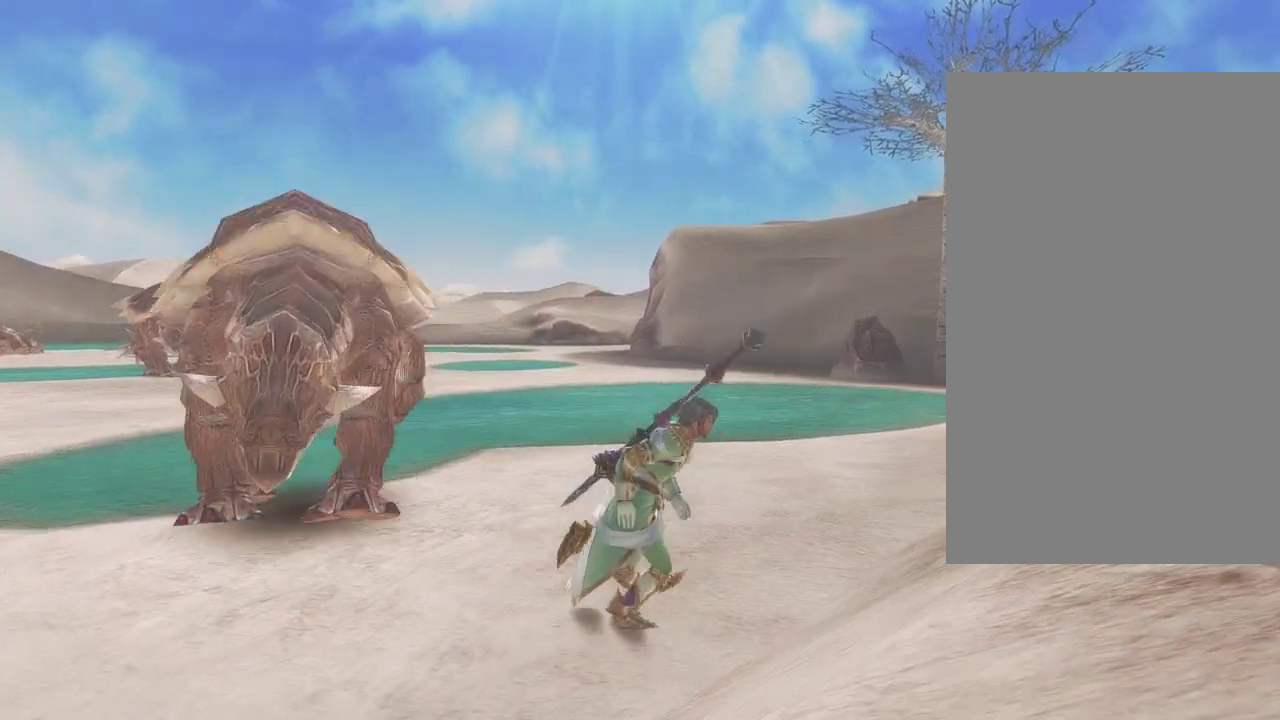
{"dt_ms": 500, "buttons": [], "left_stick": "up-right", "right_stick": "center", "events": [[133, "left_stick", "up-right"]]}
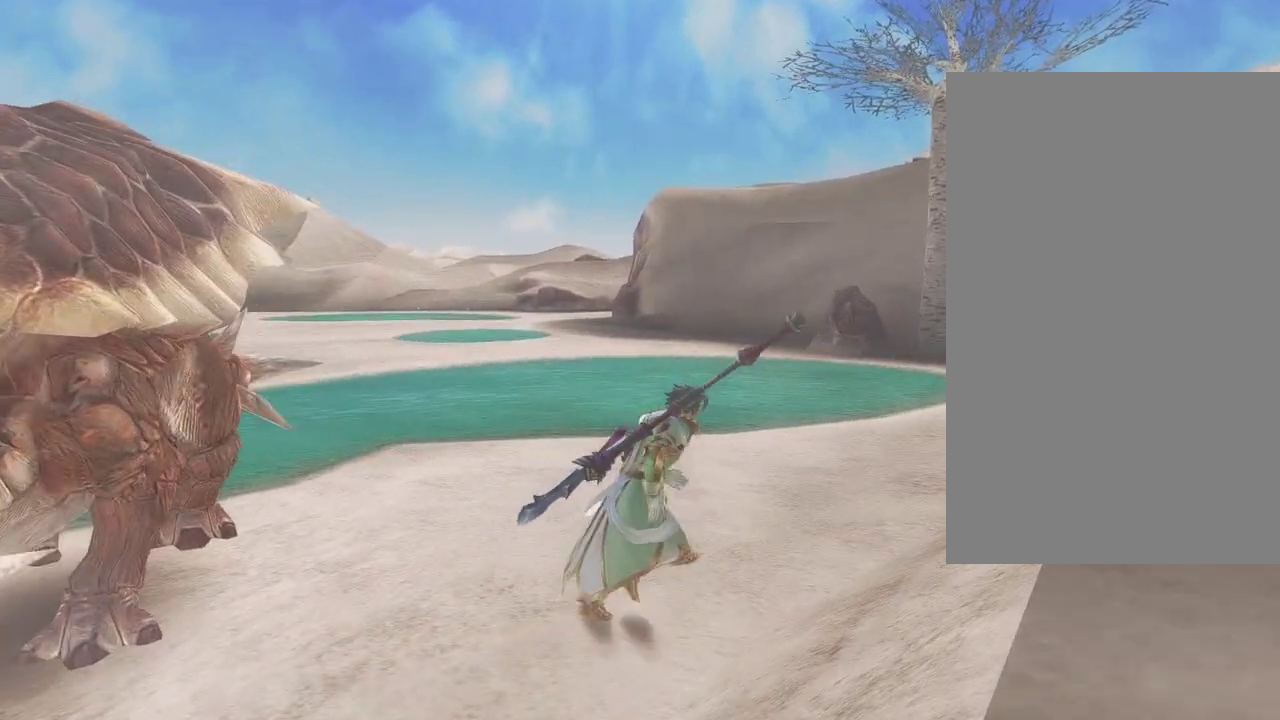
{"dt_ms": 400, "buttons": [], "left_stick": "up-right", "right_stick": "center", "events": []}
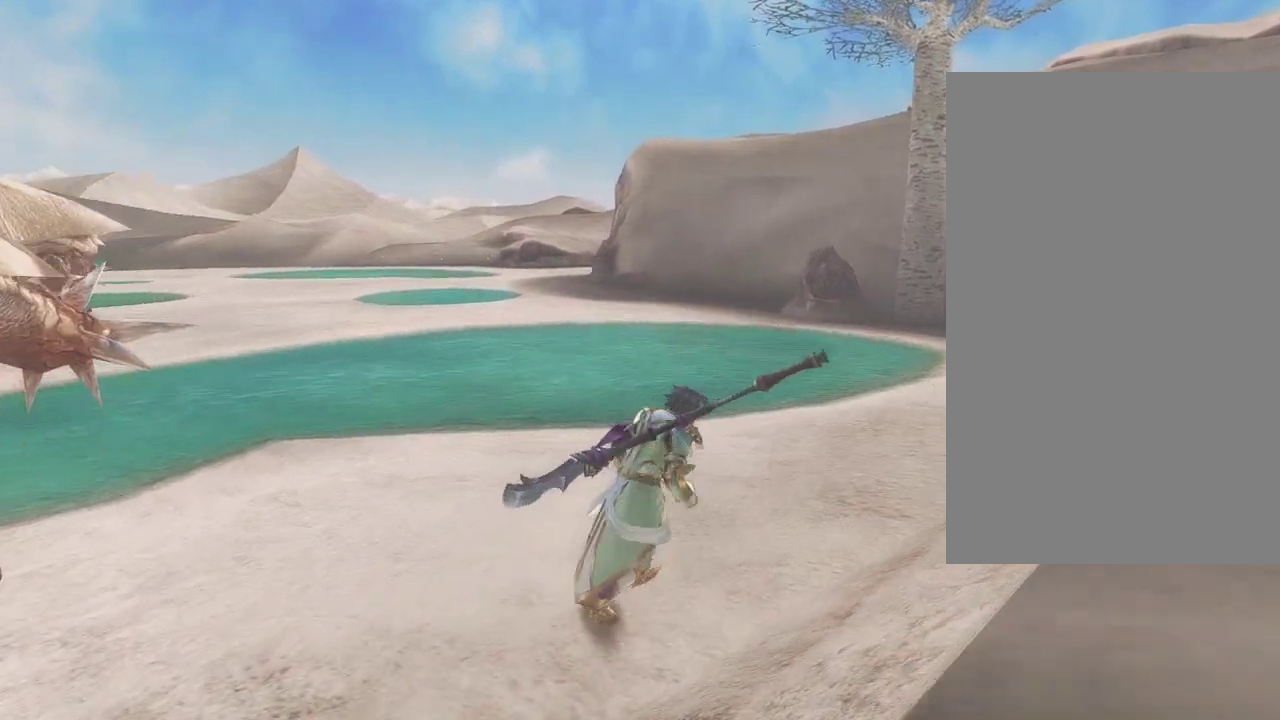
{"dt_ms": 600, "buttons": [], "left_stick": "up-left", "right_stick": "right", "events": [[567, "left_stick", "up-left"], [567, "right_stick", "right"]]}
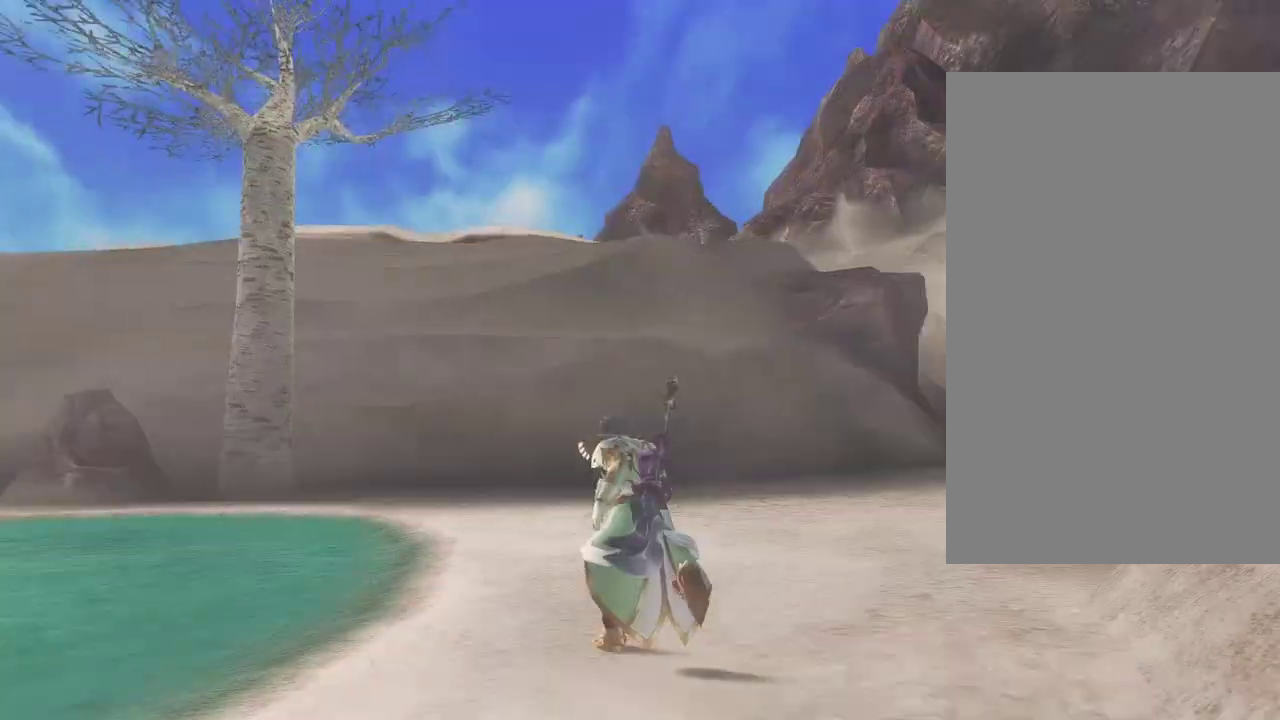
{"dt_ms": 500, "buttons": [], "left_stick": "up-left", "right_stick": "right", "events": [[217, "right_stick", "center"], [450, "right_stick", "right"]]}
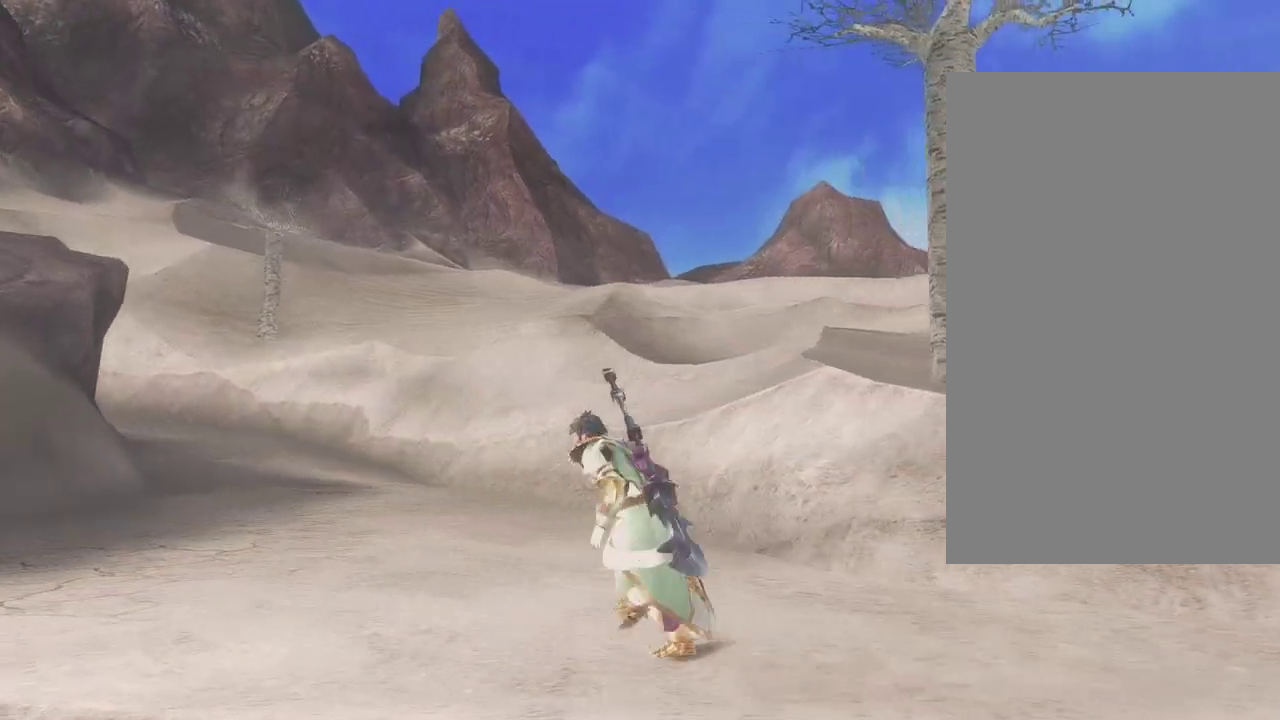
{"dt_ms": 500, "buttons": [], "left_stick": "left", "right_stick": "center", "events": [[117, "left_stick", "left"], [283, "right_stick", "center"]]}
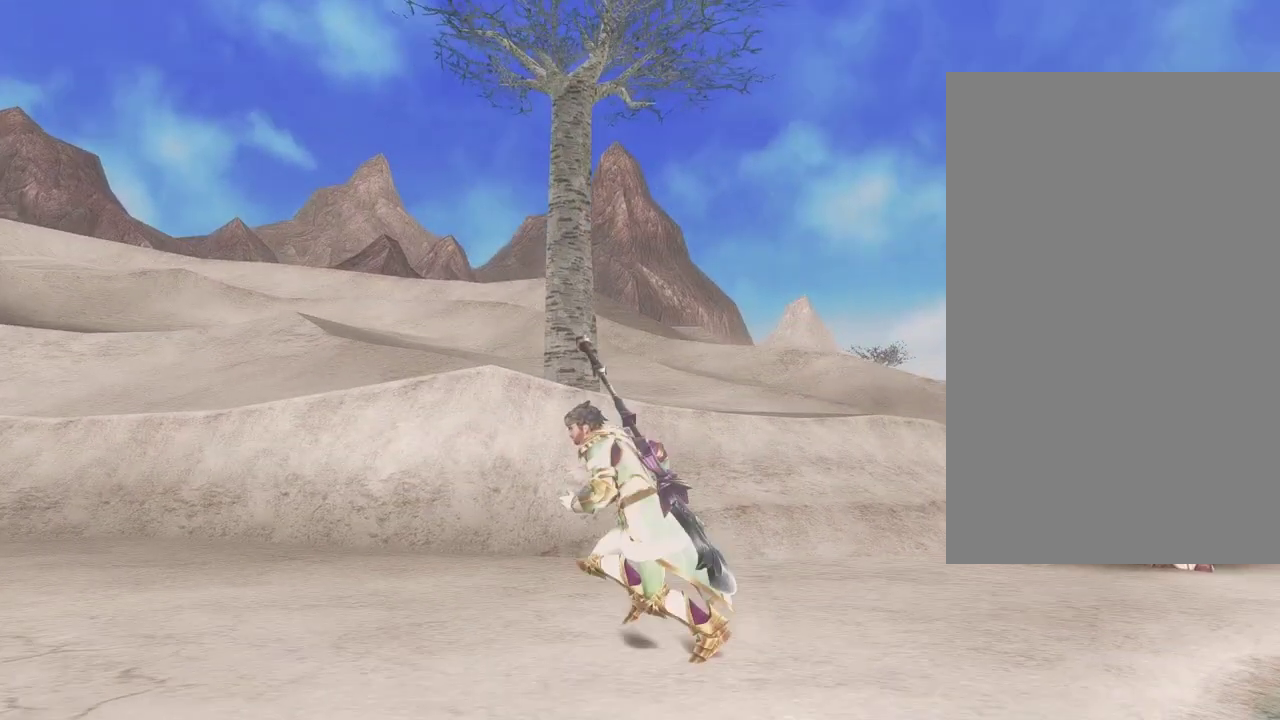
{"dt_ms": 500, "buttons": [], "left_stick": "center", "right_stick": "center", "events": [[100, "right_stick", "right"], [233, "left_stick", "center"], [350, "right_stick", "center"]]}
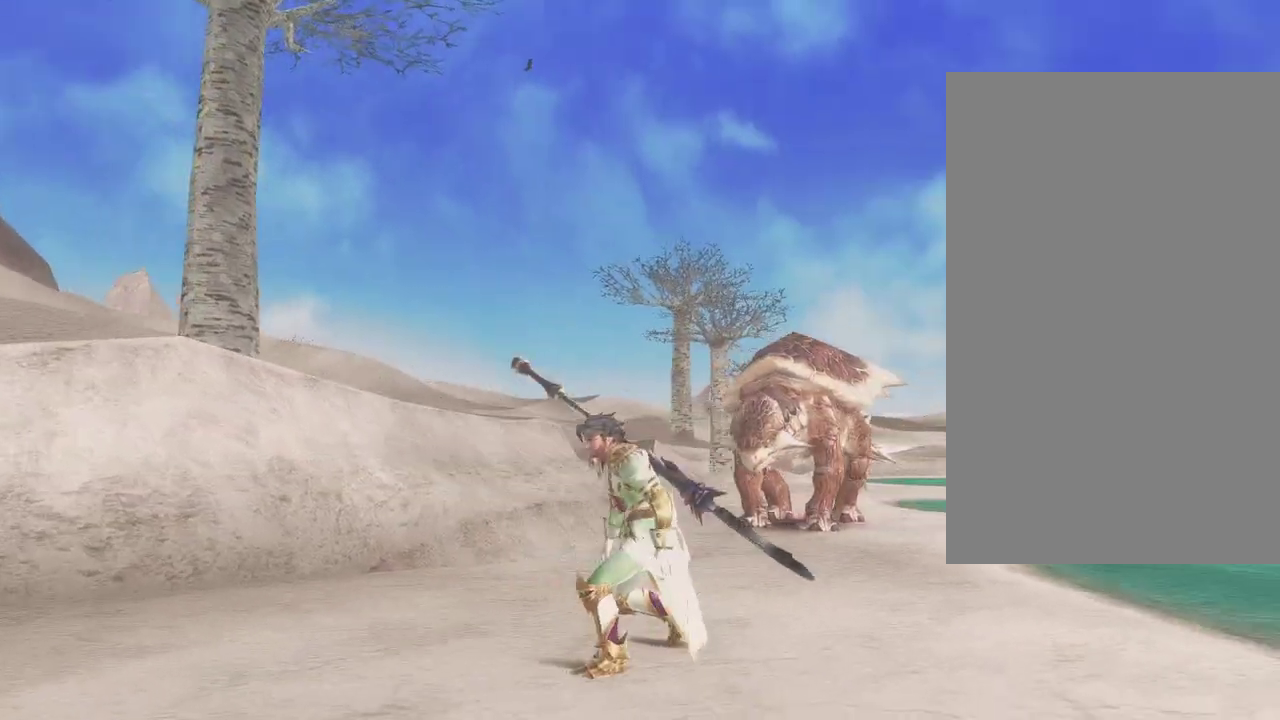
{"dt_ms": 600, "buttons": [], "left_stick": "down-left", "right_stick": "center", "events": [[583, "left_stick", "down-left"]]}
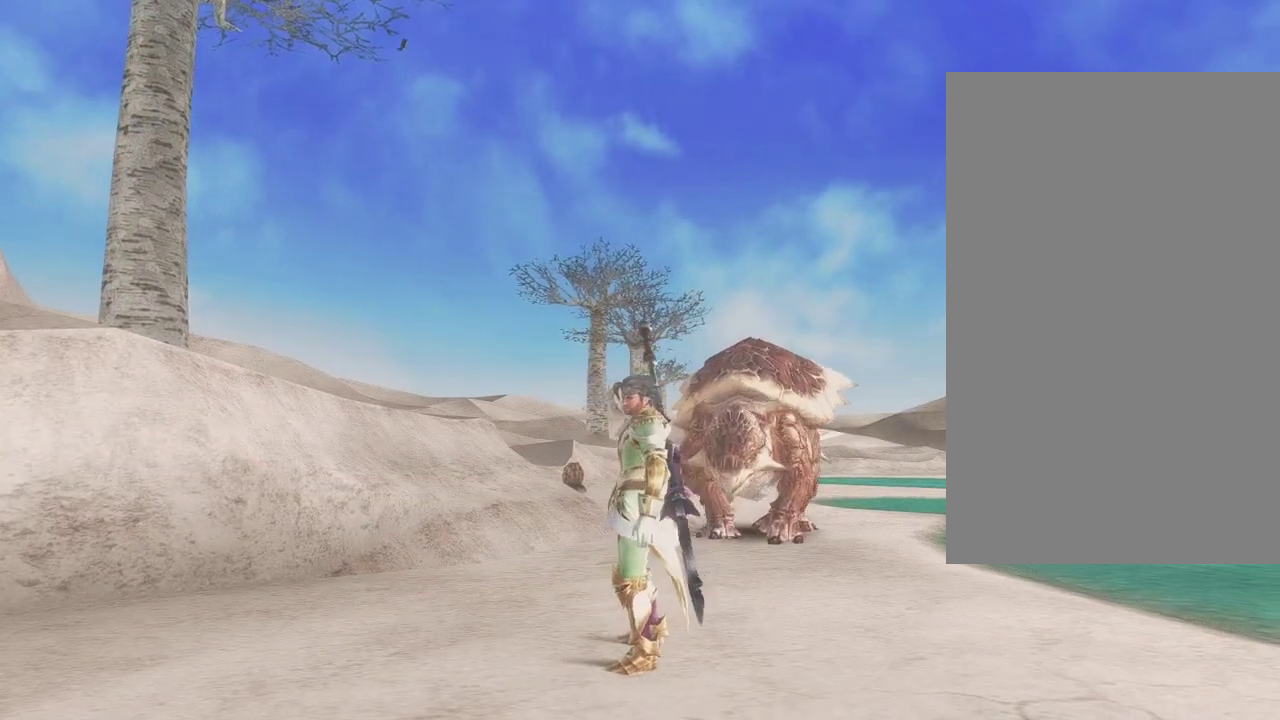
{"dt_ms": 500, "buttons": [], "left_stick": "down-left", "right_stick": "center", "events": []}
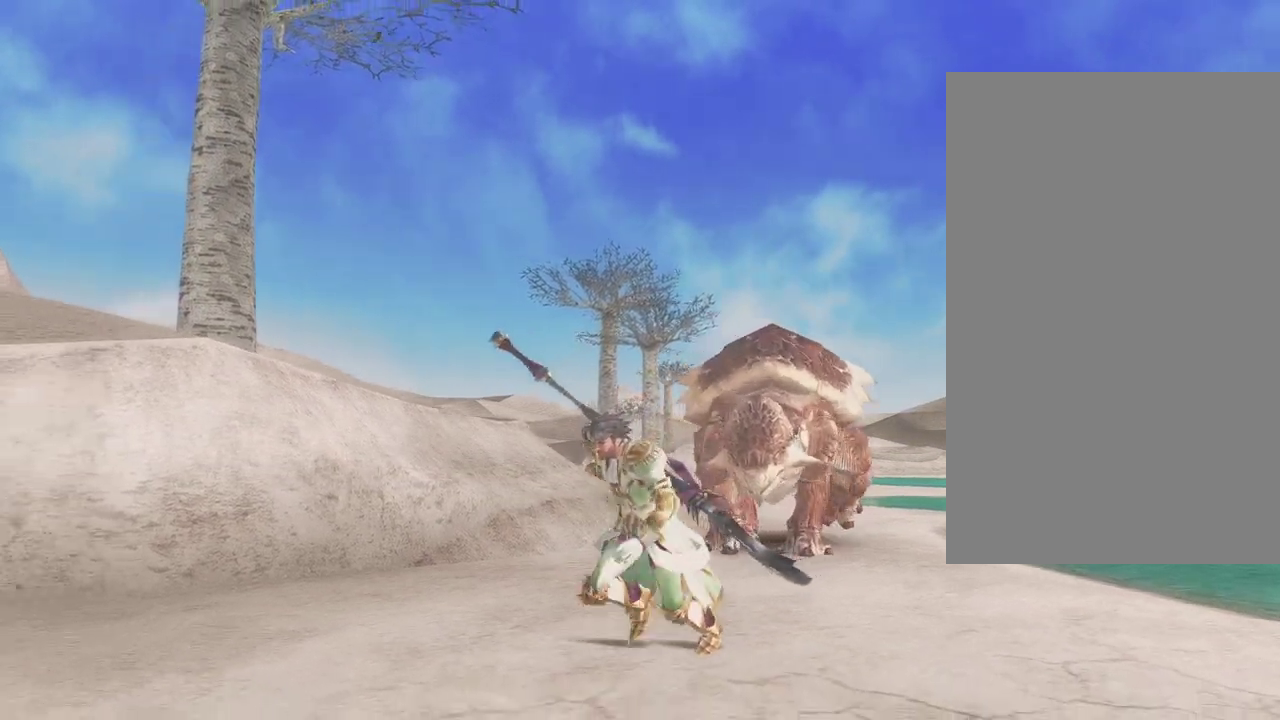
{"dt_ms": 500, "buttons": [], "left_stick": "down-left", "right_stick": "center", "events": []}
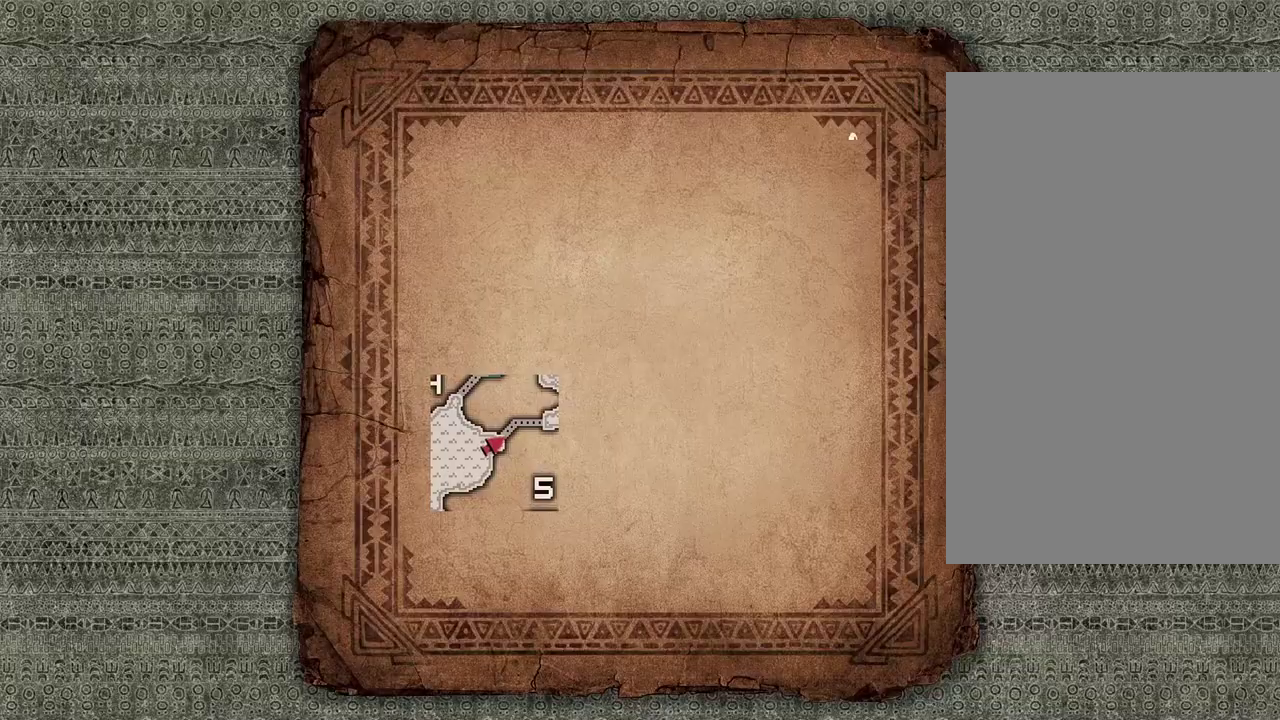
{"dt_ms": 500, "buttons": [], "left_stick": "down-left", "right_stick": "center", "events": []}
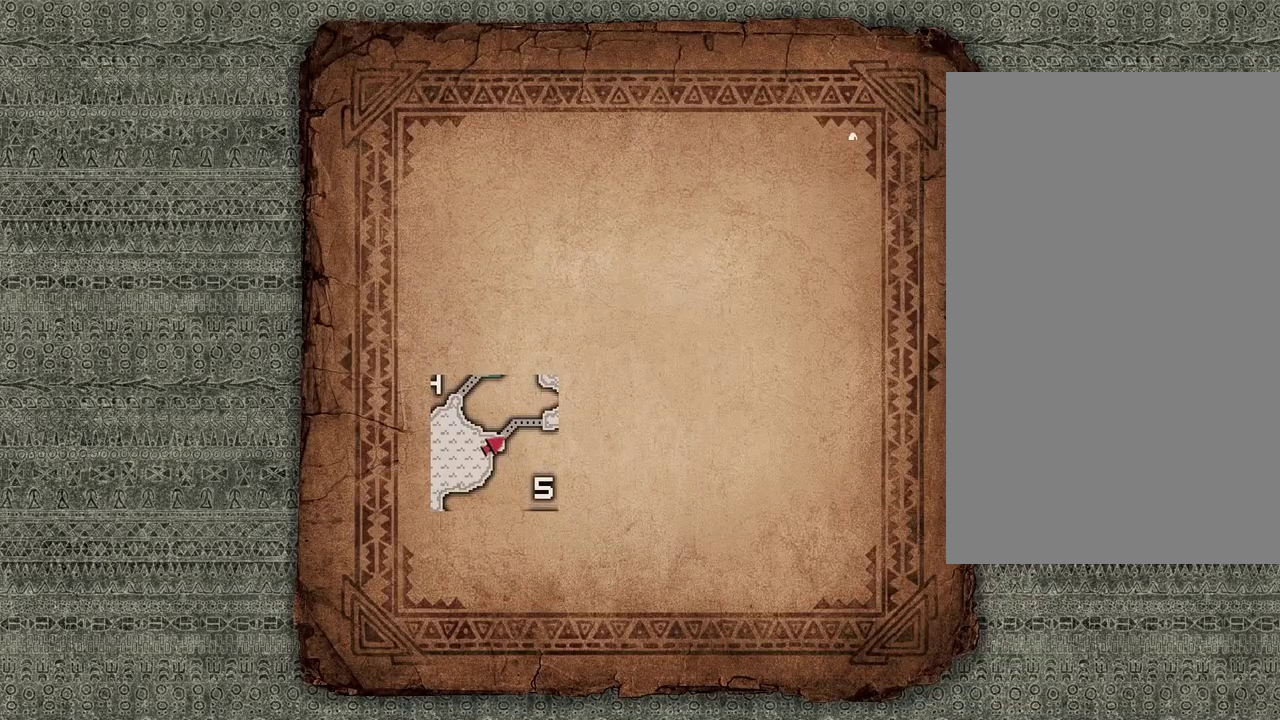
{"dt_ms": 700, "buttons": [], "left_stick": "center", "right_stick": "center", "events": [[67, "left_stick", "center"]]}